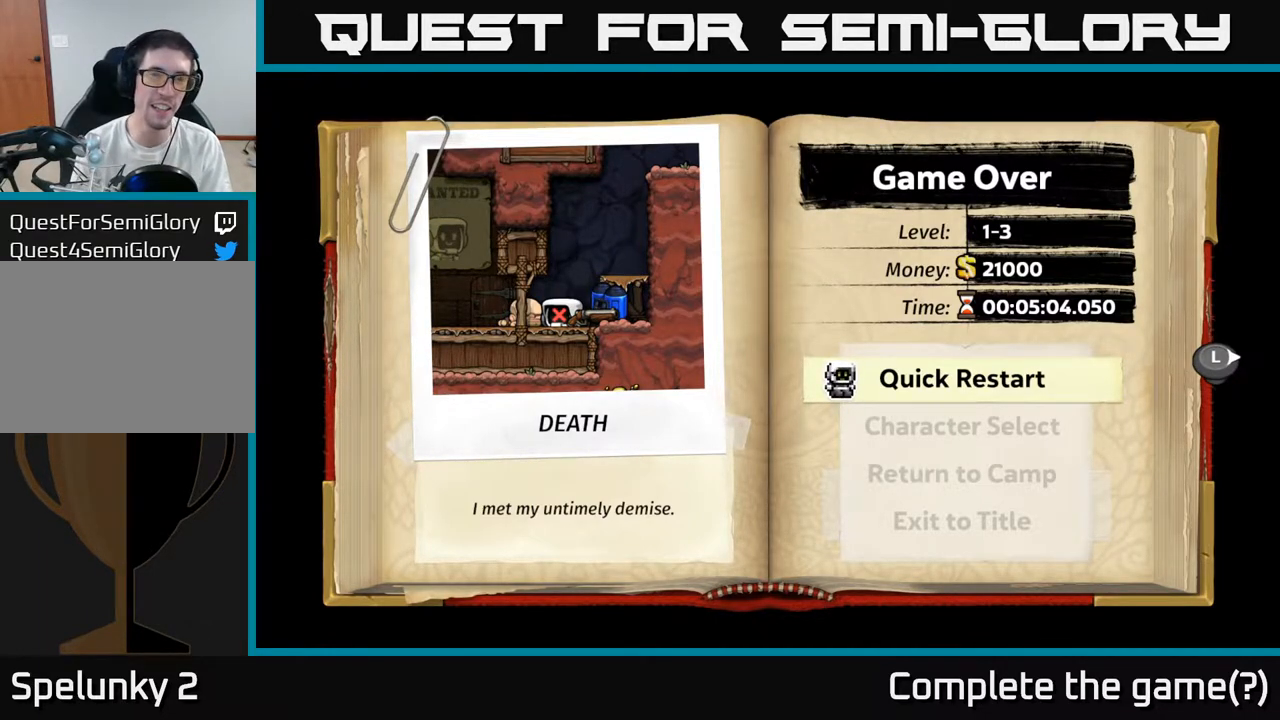
Gameplay with a controller (Xbox layout); each line is a JSON object with the inputs held at the frame after it (dt_ms = milliseconds from this image to that frame). "events" lists button and stick changes between this image and that frame as [ms after this image, input, new state], when the widget could be followed in between. Not read: right_stick.
{"dt_ms": 500, "buttons": [], "left_stick": "center", "events": [[83, "A", "down"], [200, "A", "up"]]}
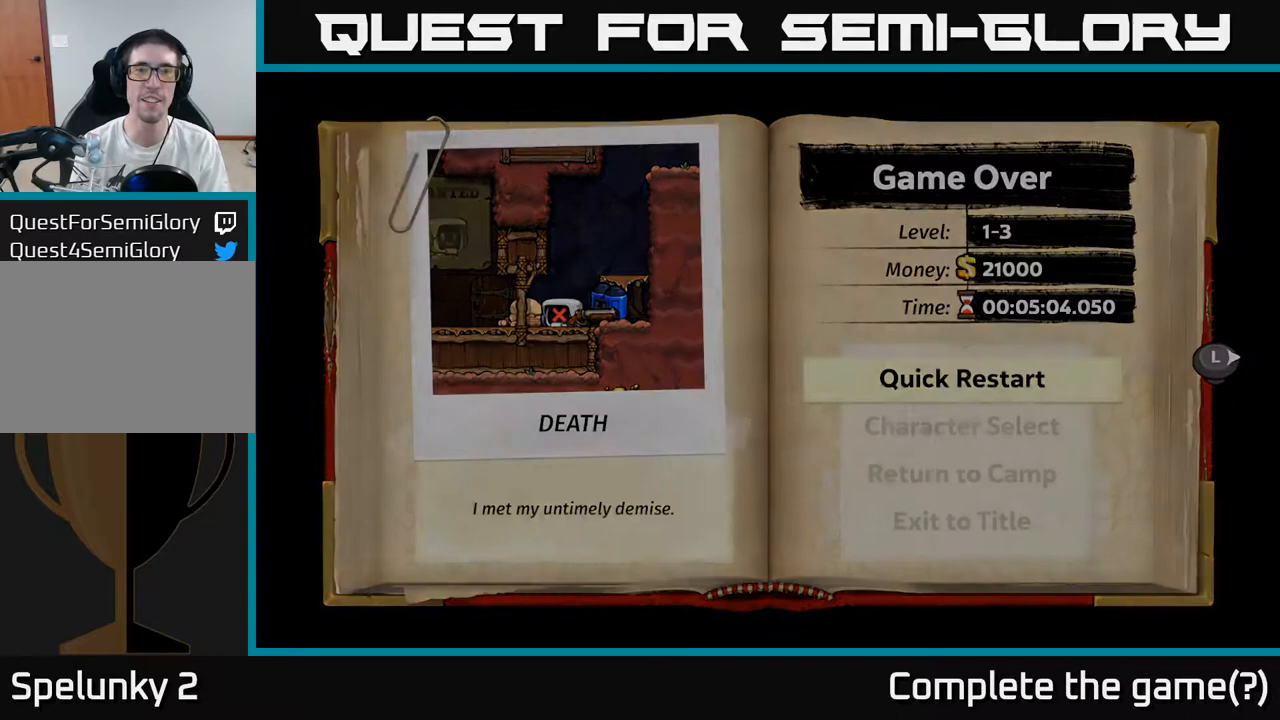
{"dt_ms": 500, "buttons": [], "left_stick": "center", "events": []}
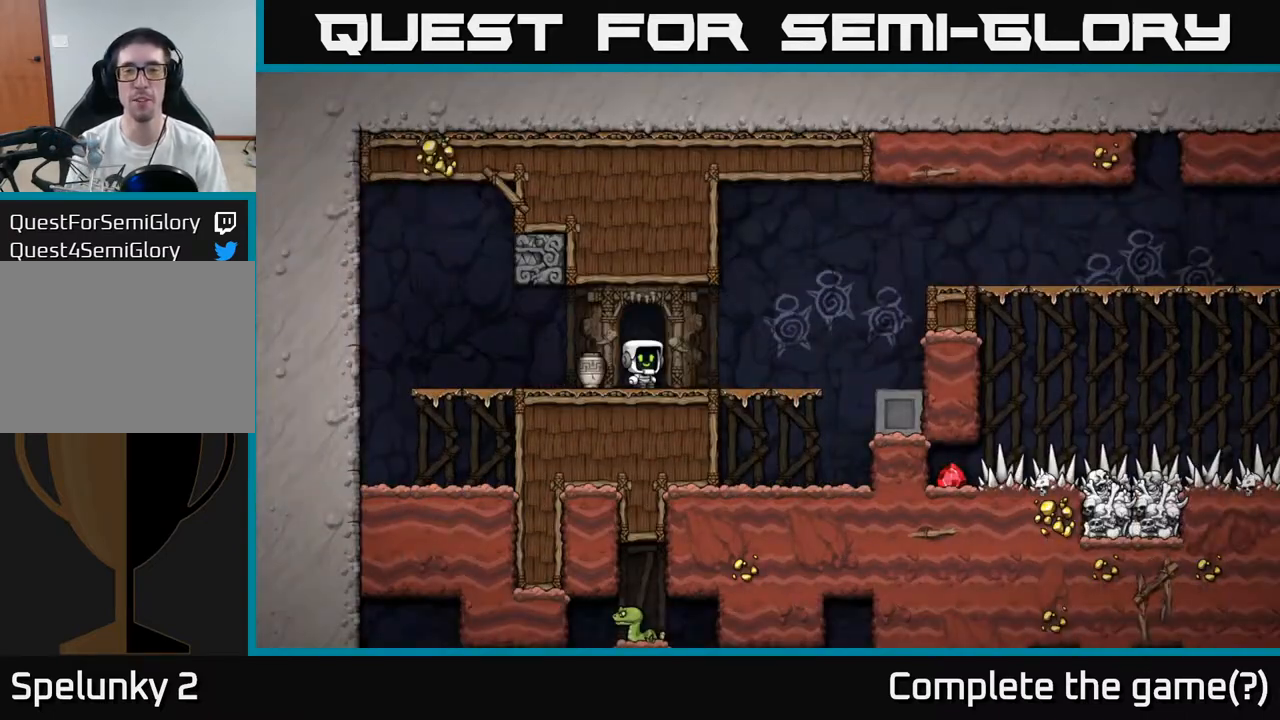
{"dt_ms": 500, "buttons": [], "left_stick": "left", "events": [[467, "left_stick", "left"]]}
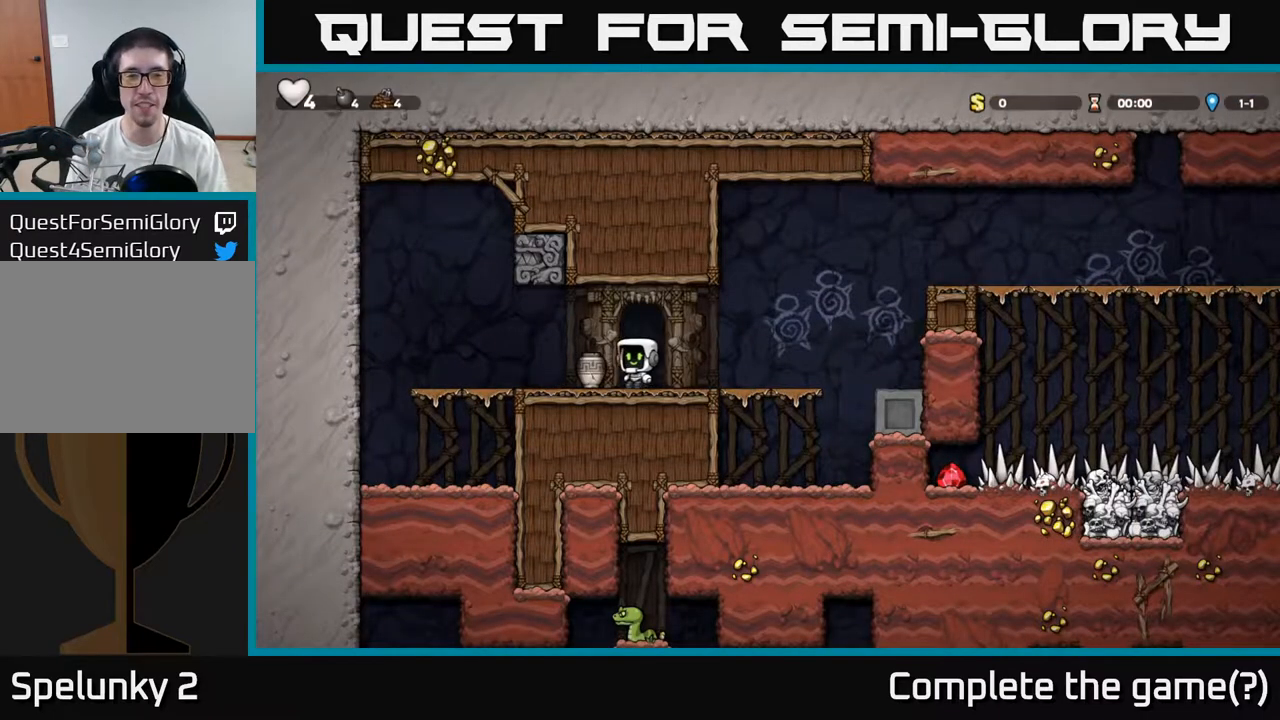
{"dt_ms": 500, "buttons": [], "left_stick": "up-right", "events": [[33, "left_stick", "down"], [117, "X", "down"], [250, "X", "up"], [333, "left_stick", "left"], [417, "left_stick", "up-right"]]}
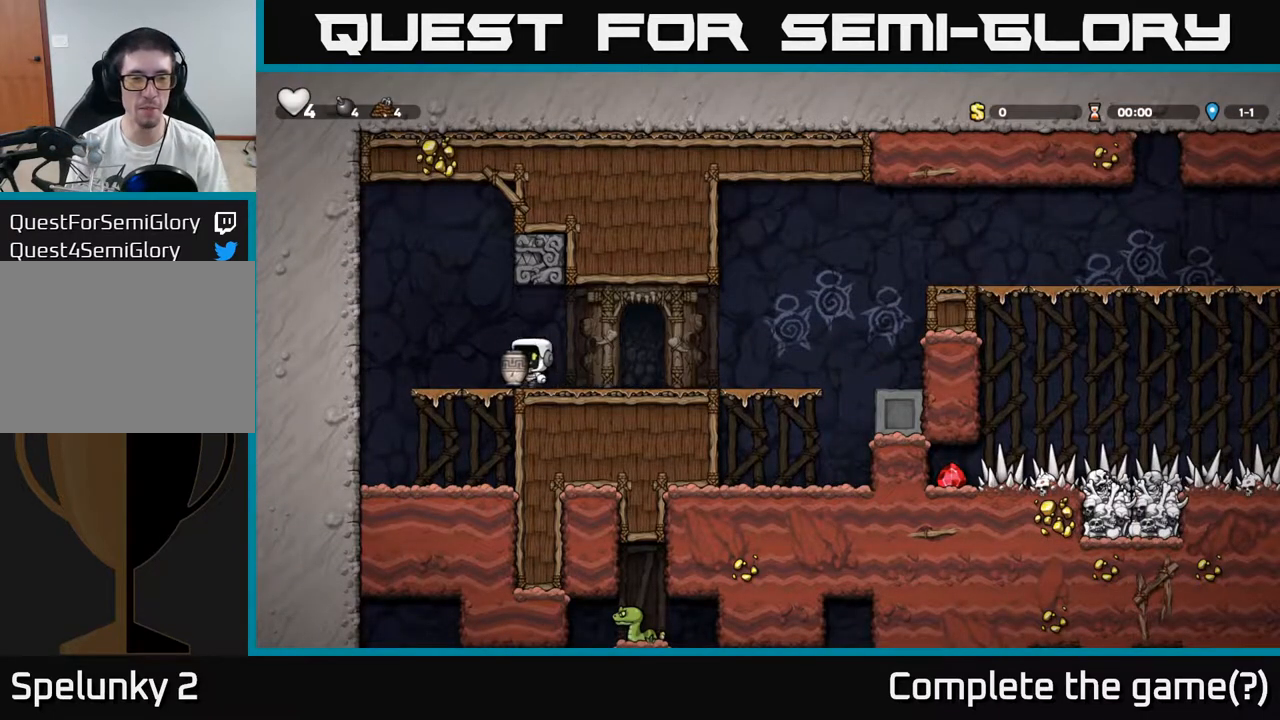
{"dt_ms": 500, "buttons": [], "left_stick": "right", "events": [[167, "X", "down"], [250, "X", "up"], [367, "left_stick", "right"]]}
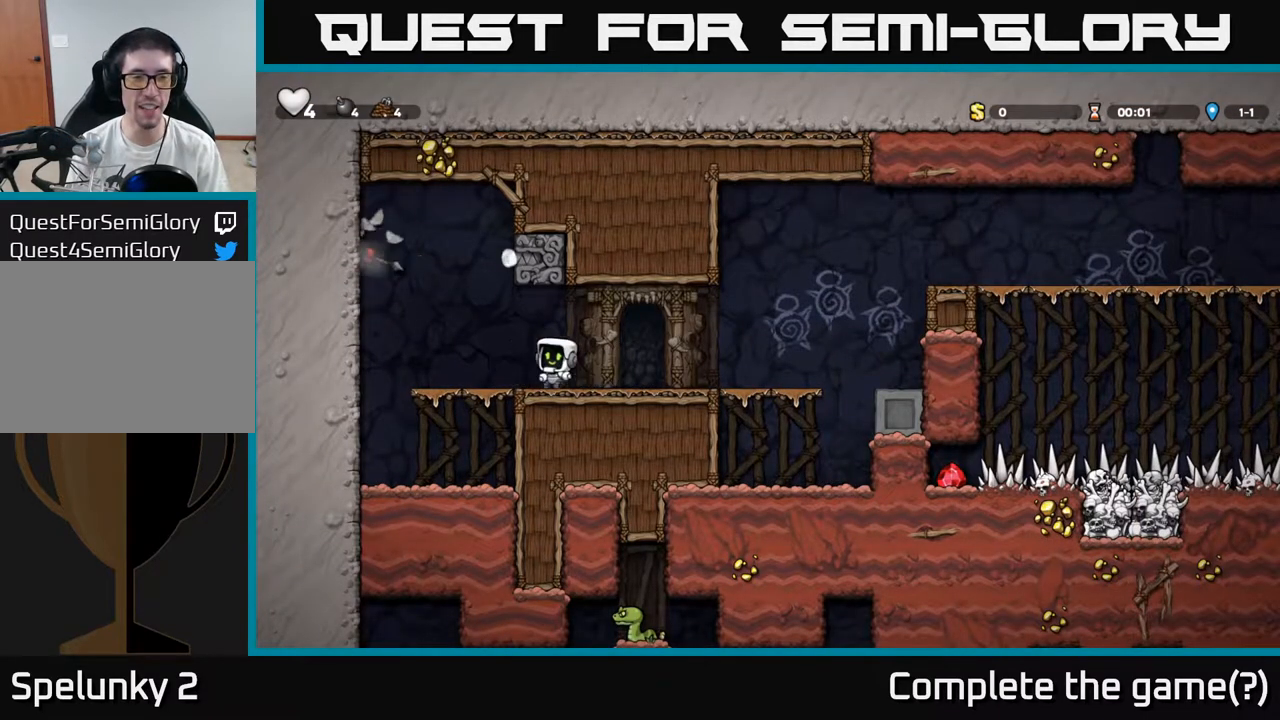
{"dt_ms": 500, "buttons": [], "left_stick": "center", "events": [[33, "left_stick", "center"]]}
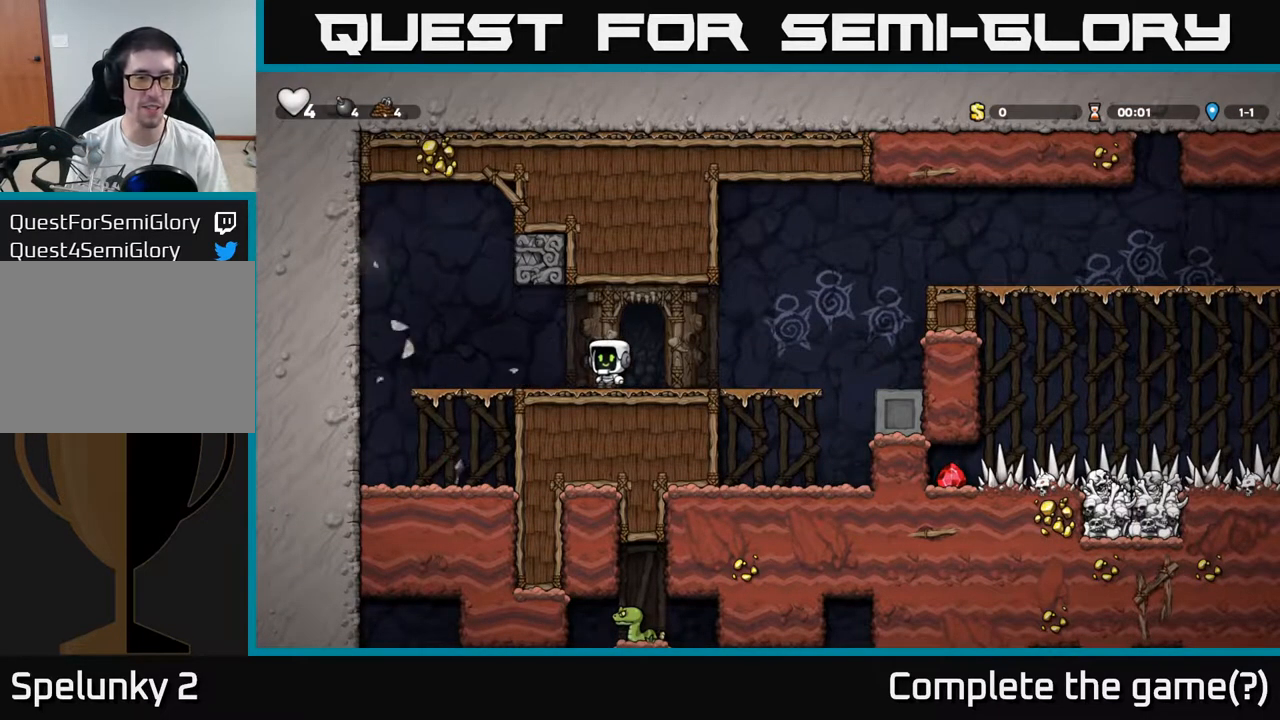
{"dt_ms": 500, "buttons": ["A"], "left_stick": "down", "events": [[50, "left_stick", "right"], [133, "left_stick", "up"], [383, "left_stick", "down-right"], [433, "left_stick", "down"], [467, "A", "down"]]}
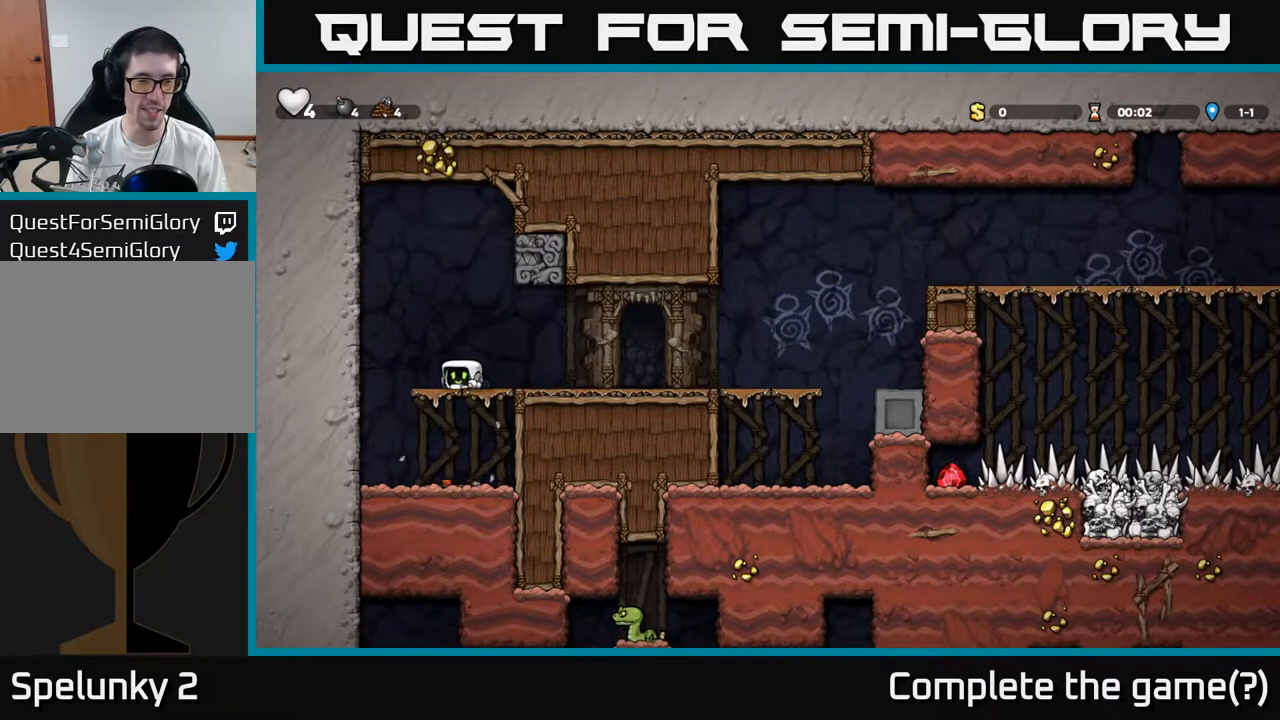
{"dt_ms": 500, "buttons": [], "left_stick": "down", "events": [[67, "A", "up"], [367, "X", "down"], [467, "X", "up"]]}
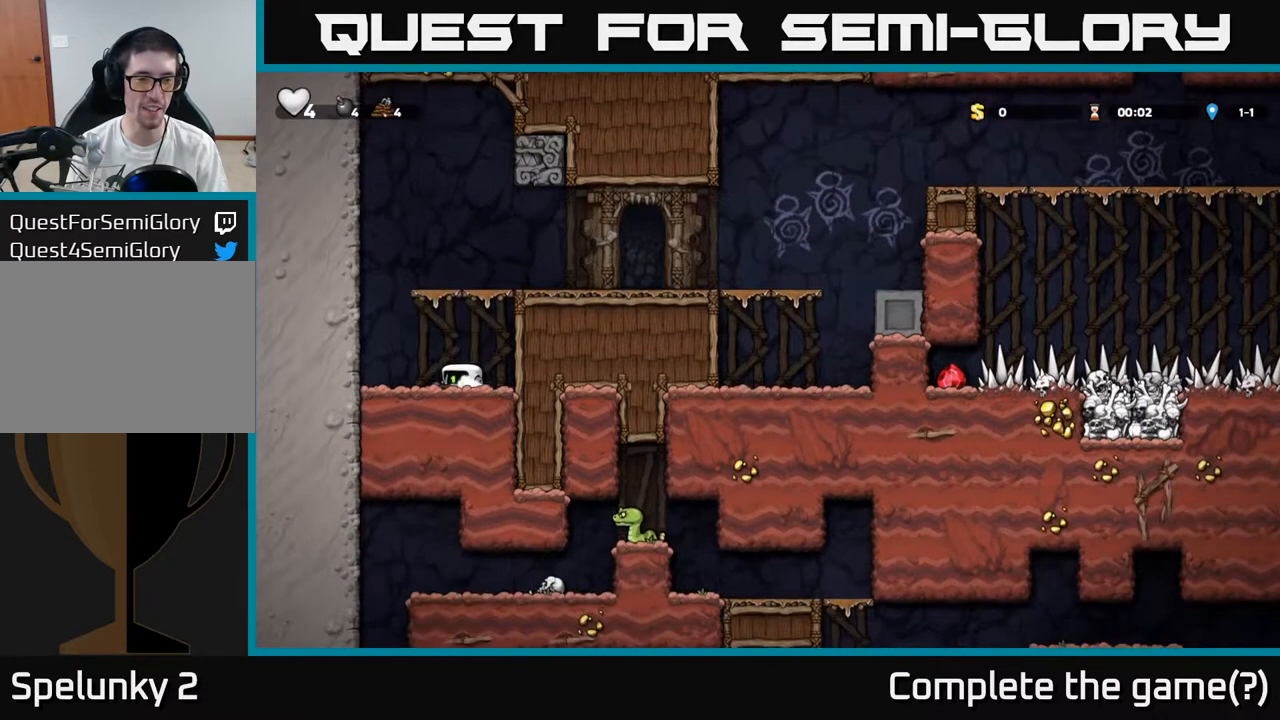
{"dt_ms": 500, "buttons": [], "left_stick": "right", "events": [[33, "A", "down"], [33, "left_stick", "right"], [233, "A", "up"], [383, "A", "down"], [500, "A", "up"]]}
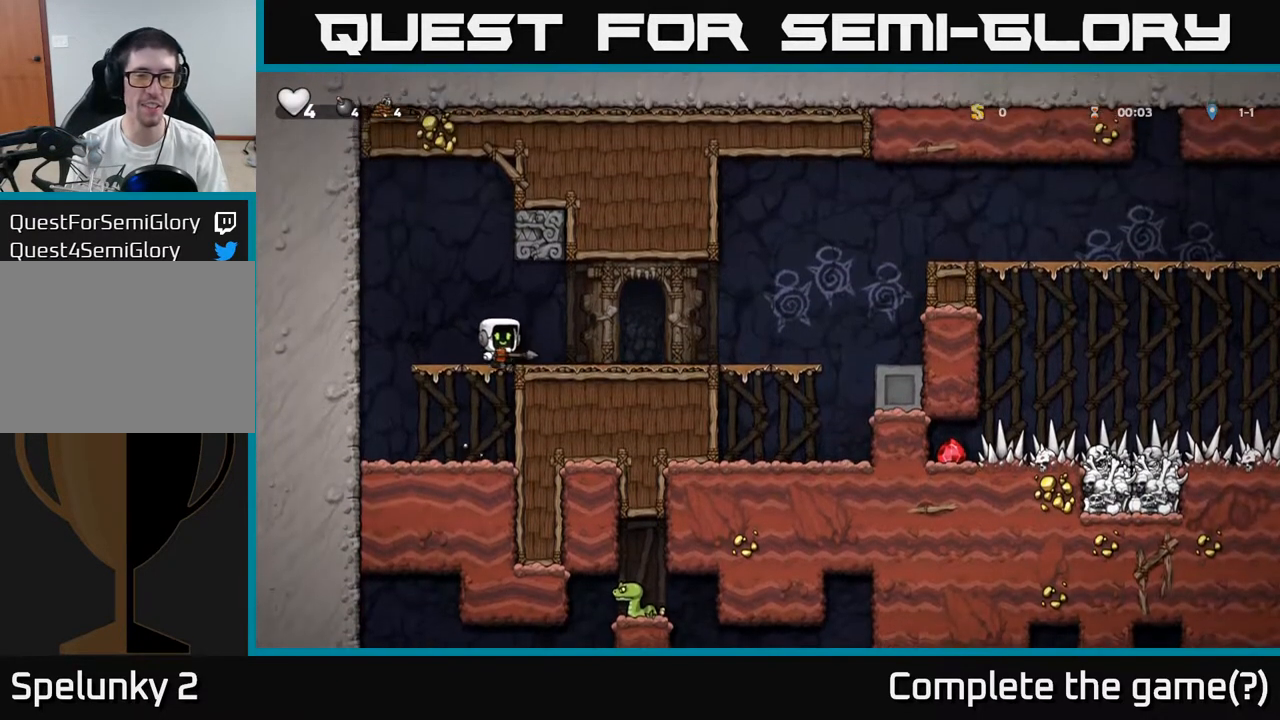
{"dt_ms": 500, "buttons": [], "left_stick": "right", "events": []}
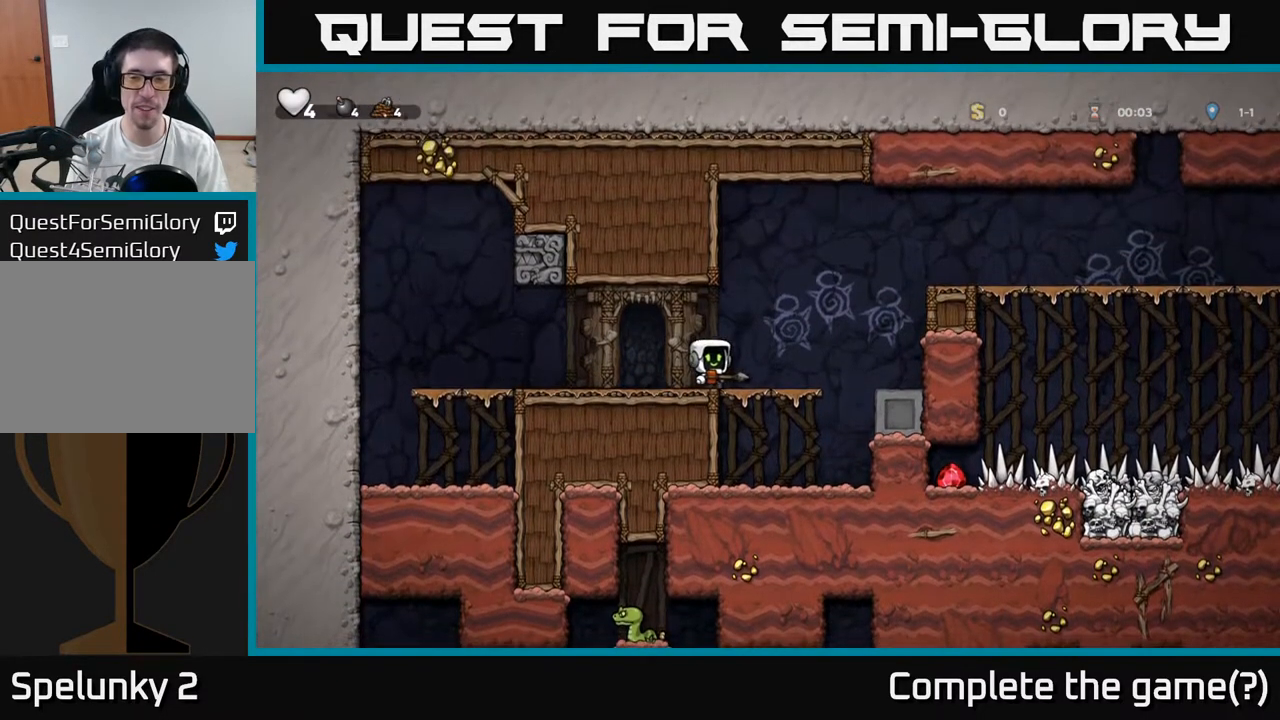
{"dt_ms": 500, "buttons": [], "left_stick": "right", "events": [[67, "A", "down"], [367, "A", "up"]]}
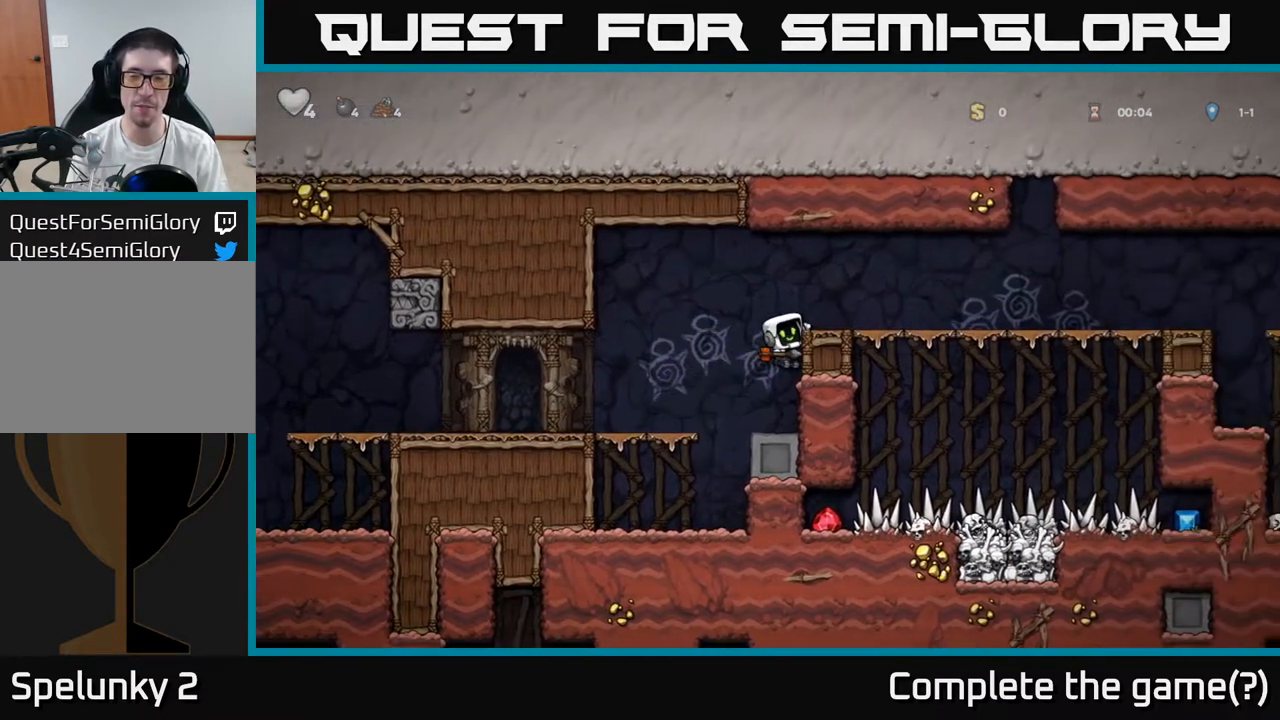
{"dt_ms": 500, "buttons": [], "left_stick": "right", "events": [[50, "A", "down"], [183, "A", "up"]]}
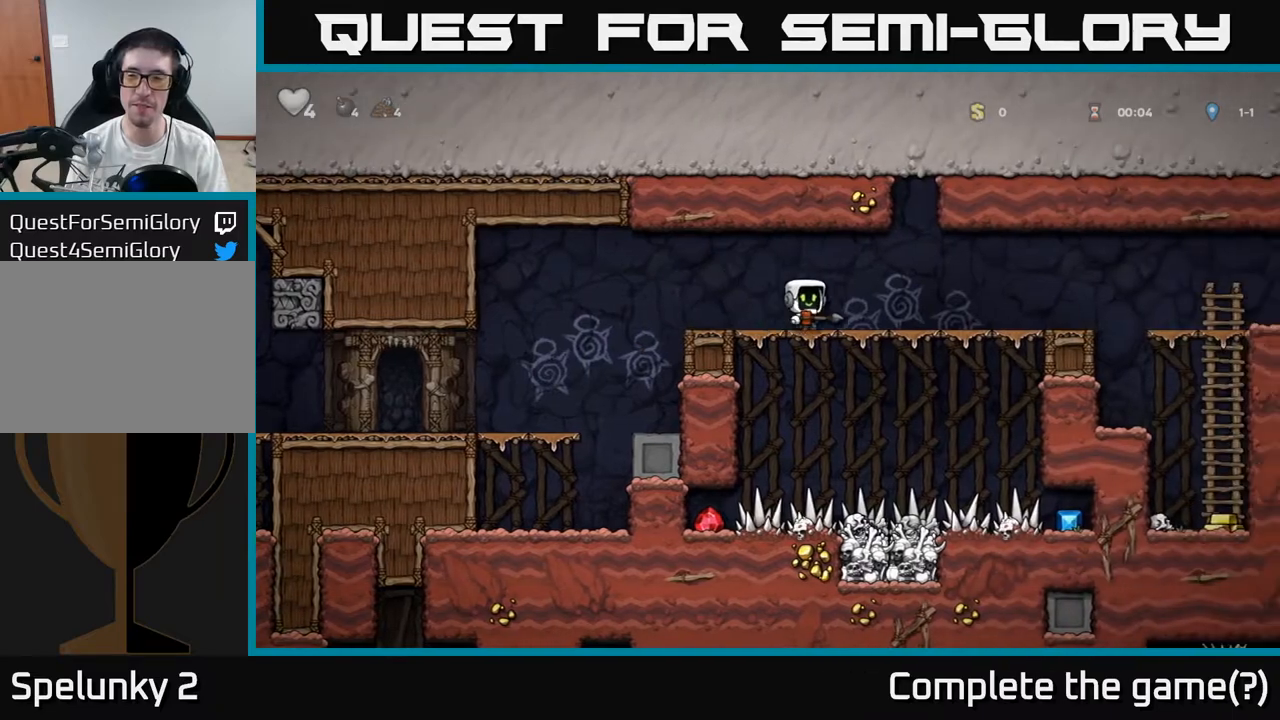
{"dt_ms": 500, "buttons": [], "left_stick": "center", "events": [[83, "left_stick", "down"], [150, "R1", "down"], [233, "R1", "up"], [233, "left_stick", "right"], [383, "left_stick", "center"]]}
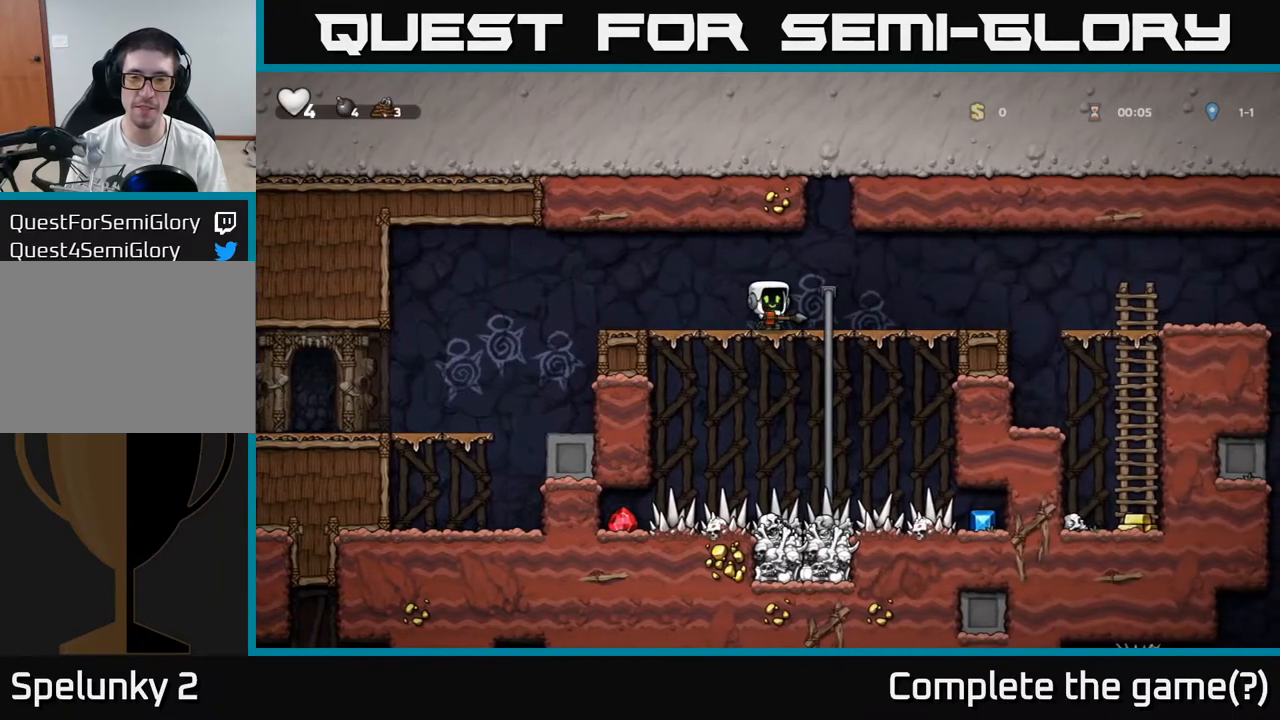
{"dt_ms": 500, "buttons": [], "left_stick": "down", "events": [[50, "left_stick", "up-right"], [250, "left_stick", "down"]]}
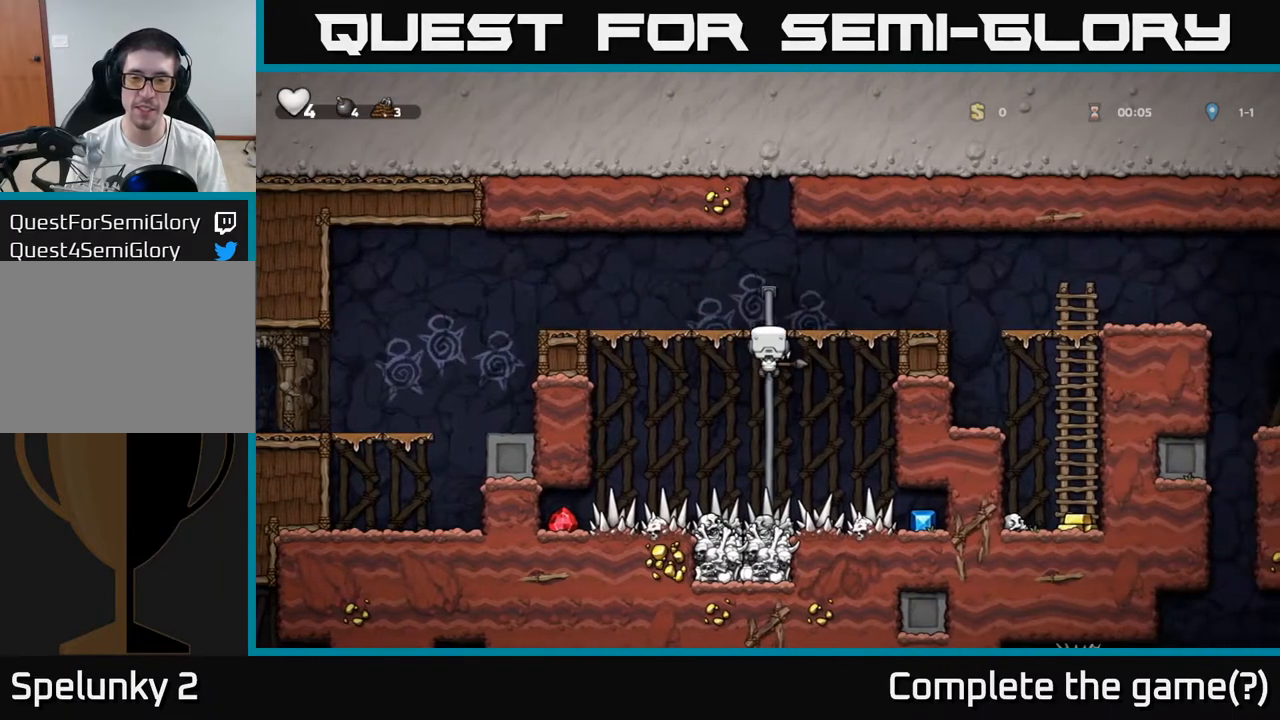
{"dt_ms": 500, "buttons": [], "left_stick": "down", "events": []}
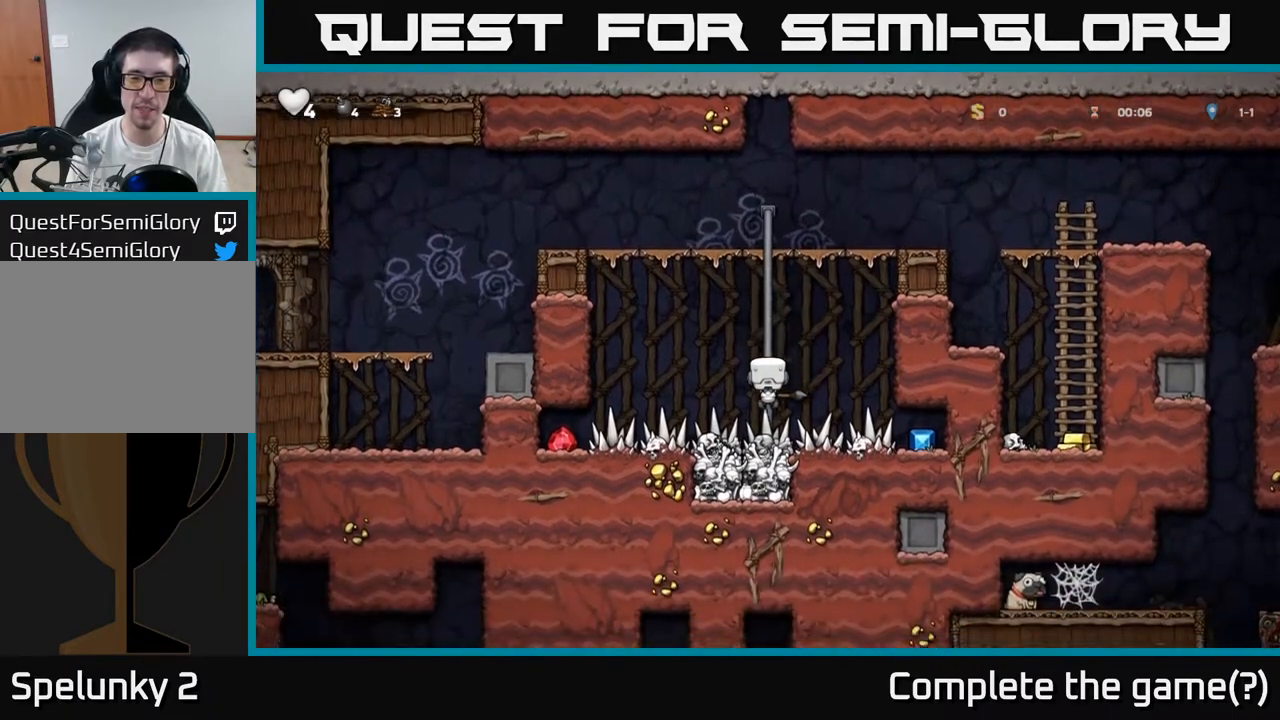
{"dt_ms": 500, "buttons": [], "left_stick": "center", "events": [[367, "left_stick", "center"]]}
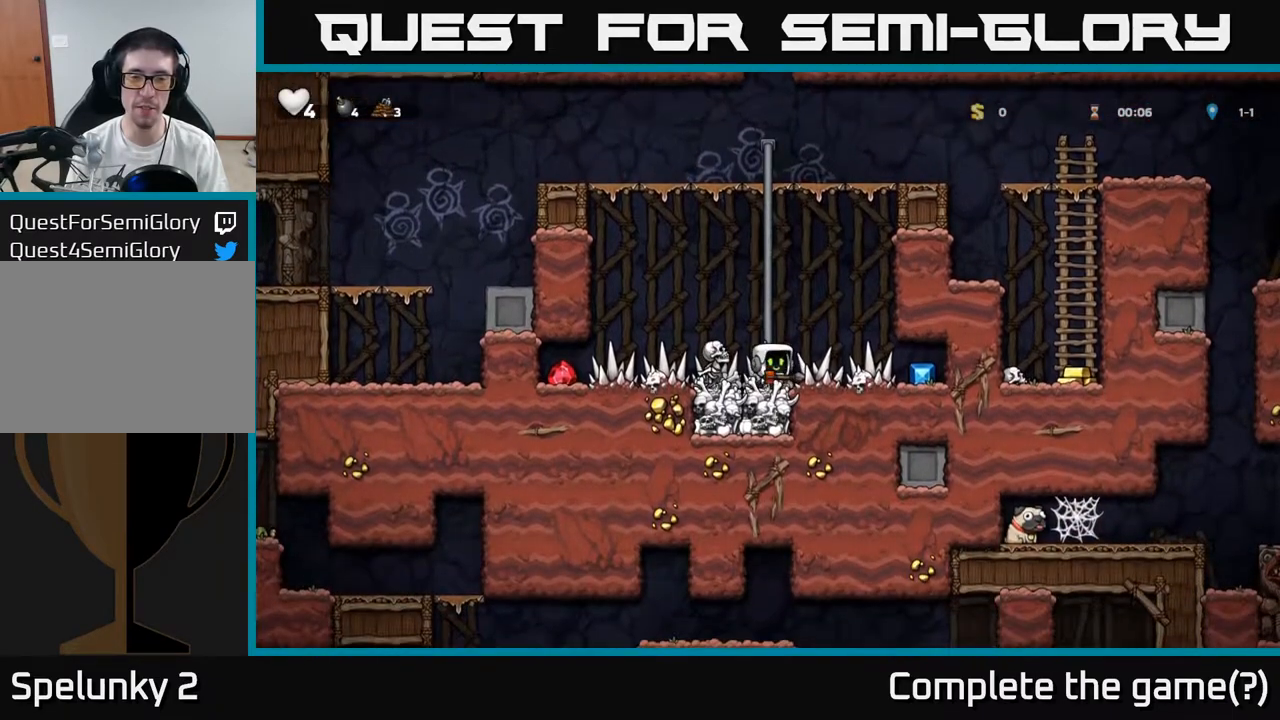
{"dt_ms": 500, "buttons": [], "left_stick": "center", "events": [[17, "left_stick", "right"], [200, "left_stick", "left"], [250, "X", "down"], [317, "left_stick", "center"], [333, "X", "up"]]}
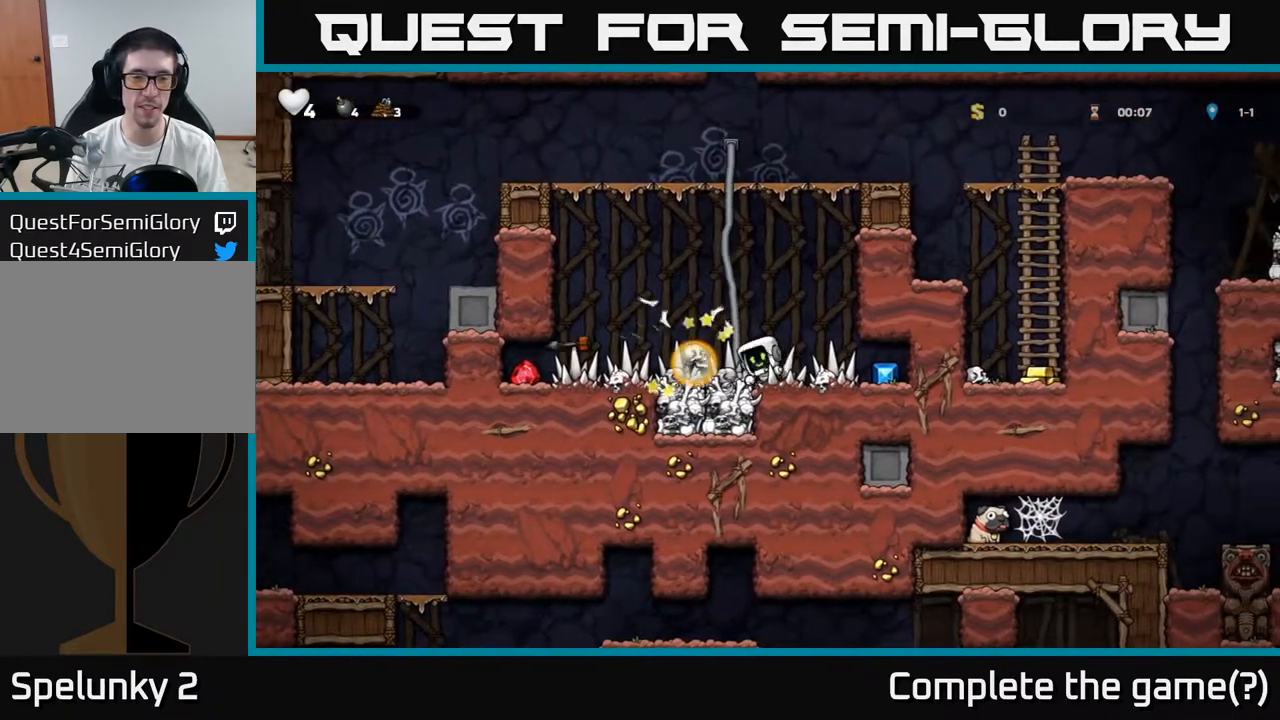
{"dt_ms": 1000, "buttons": [], "left_stick": "right"}
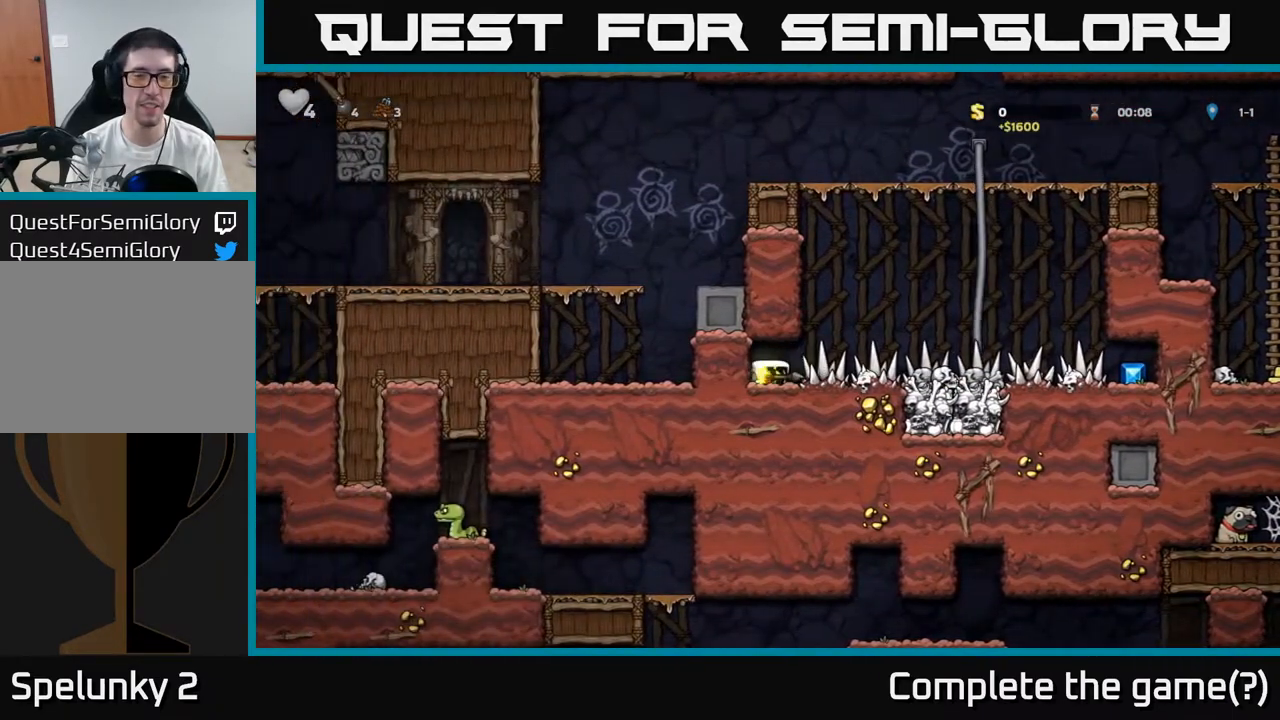
{"dt_ms": 500, "buttons": [], "left_stick": "right", "events": []}
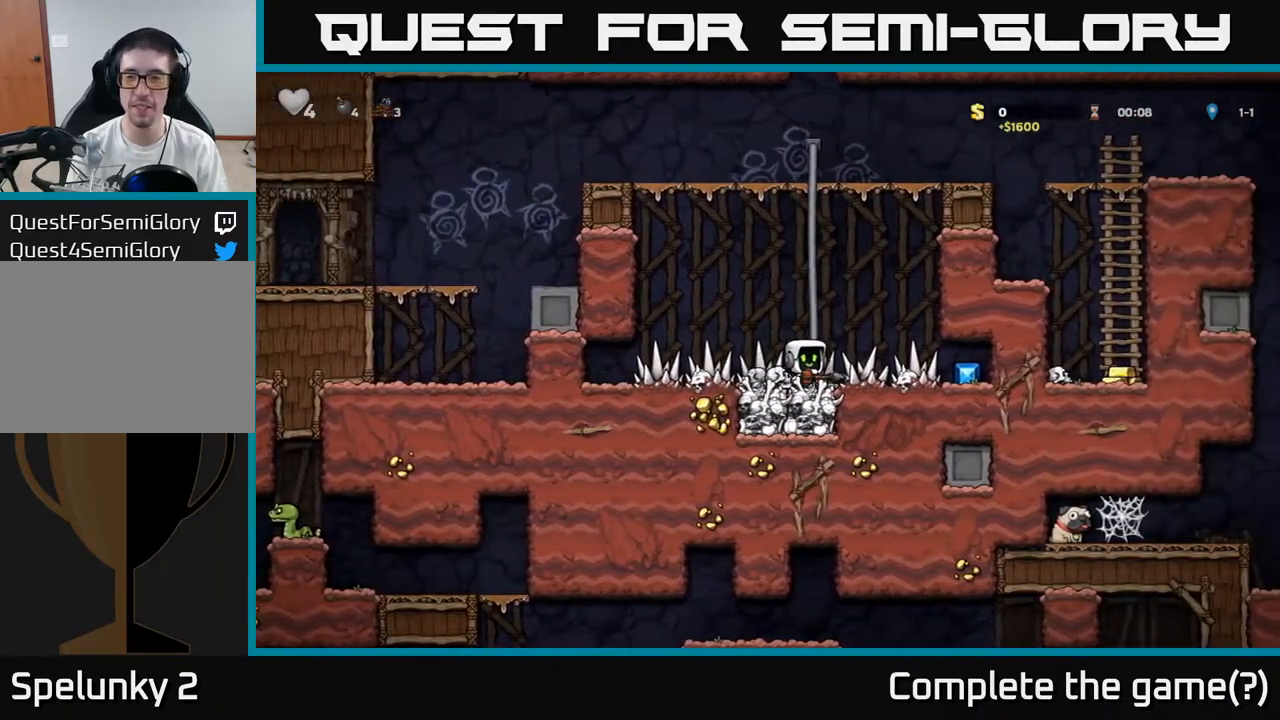
{"dt_ms": 1000, "buttons": [], "left_stick": "up-right"}
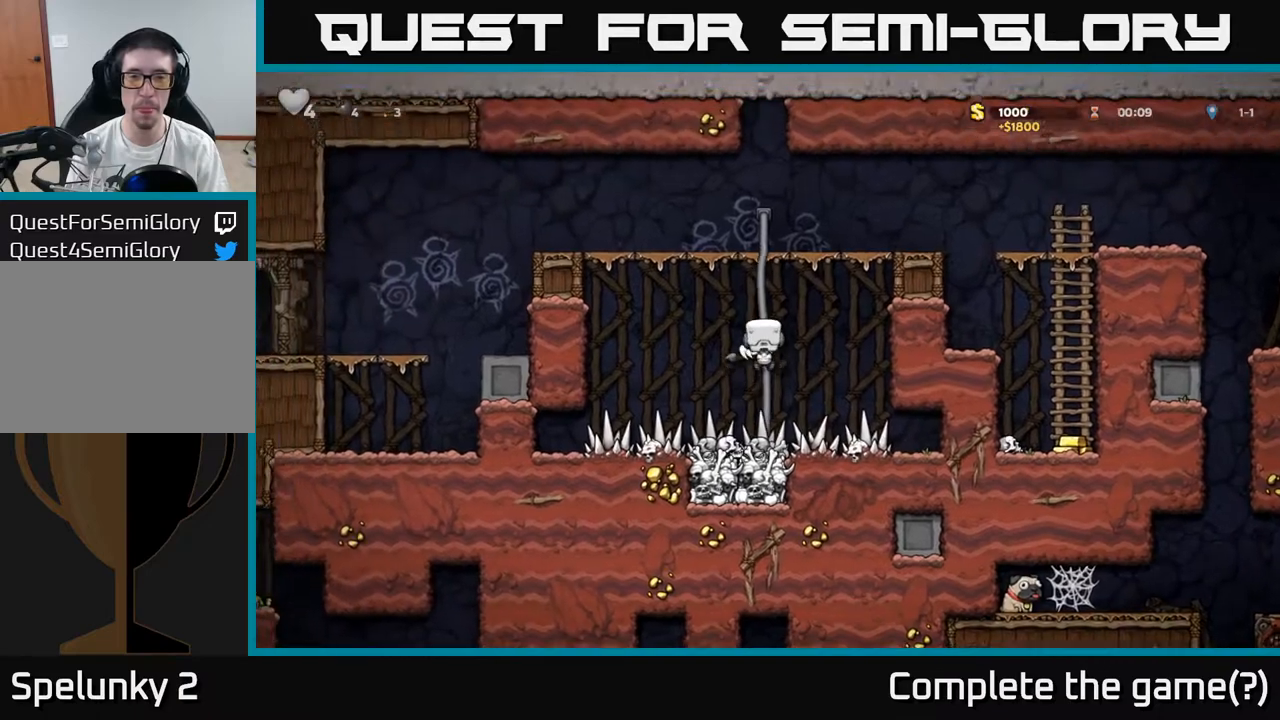
{"dt_ms": 500, "buttons": [], "left_stick": "right", "events": [[283, "A", "down"], [300, "left_stick", "right"], [433, "A", "up"]]}
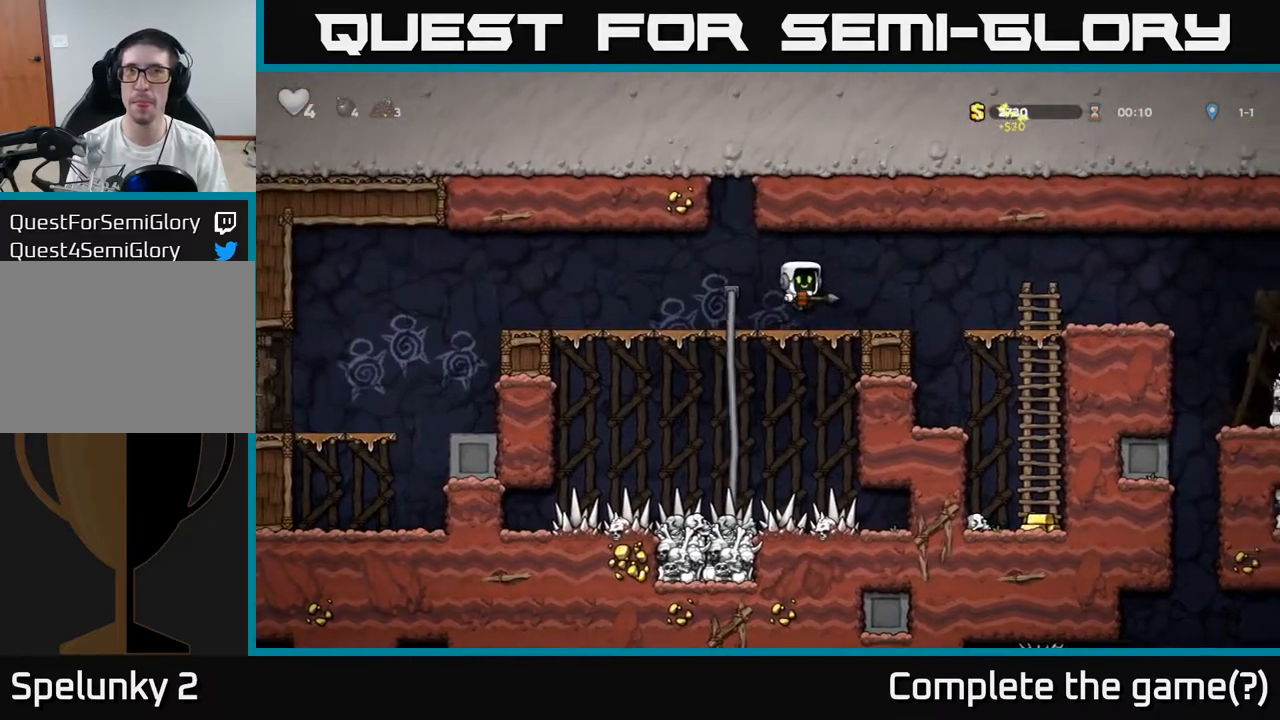
{"dt_ms": 500, "buttons": [], "left_stick": "center", "events": [[233, "A", "down"], [333, "A", "up"], [400, "left_stick", "center"]]}
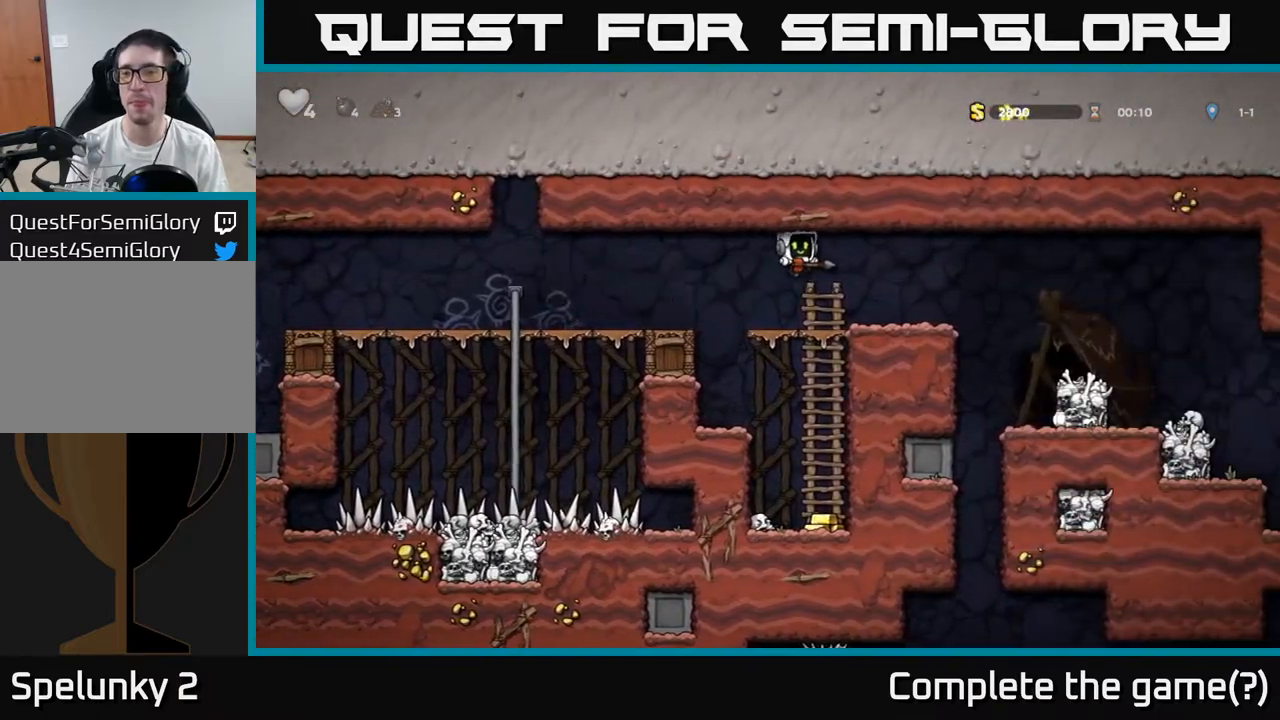
{"dt_ms": 500, "buttons": [], "left_stick": "center"}
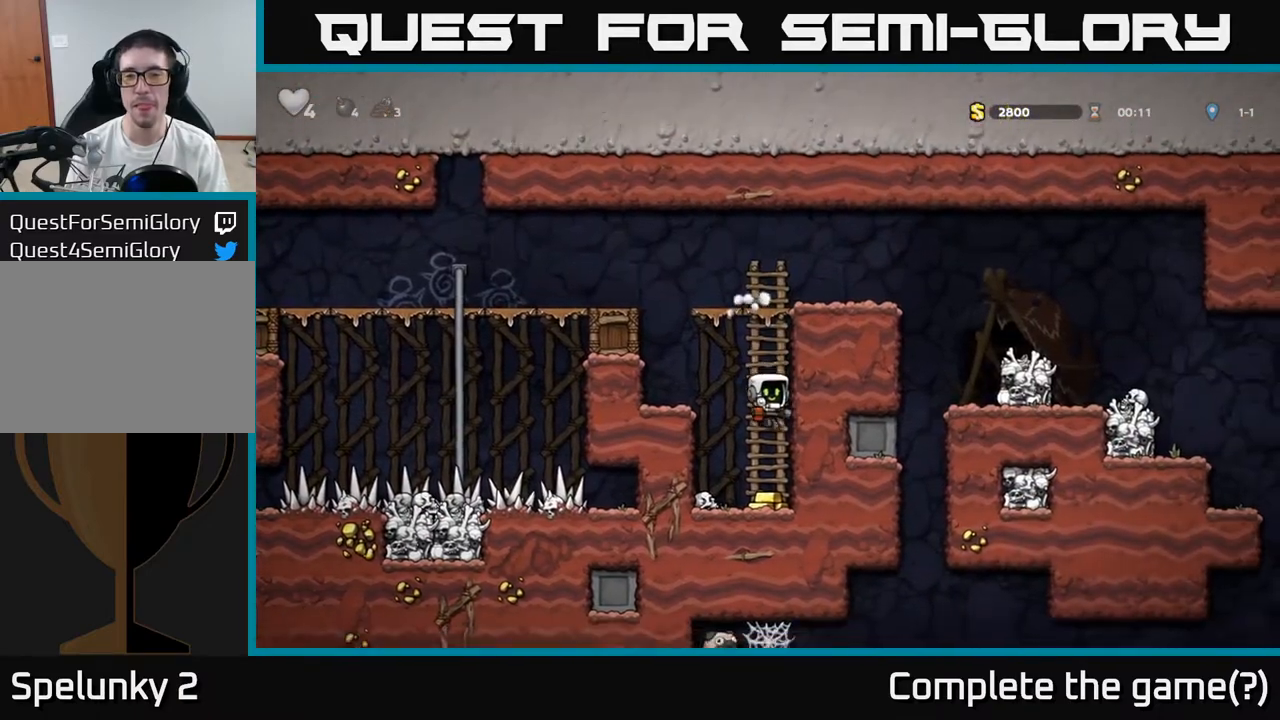
{"dt_ms": 500, "buttons": [], "left_stick": "up-right", "events": [[133, "left_stick", "up-right"], [200, "A", "down"], [367, "A", "up"]]}
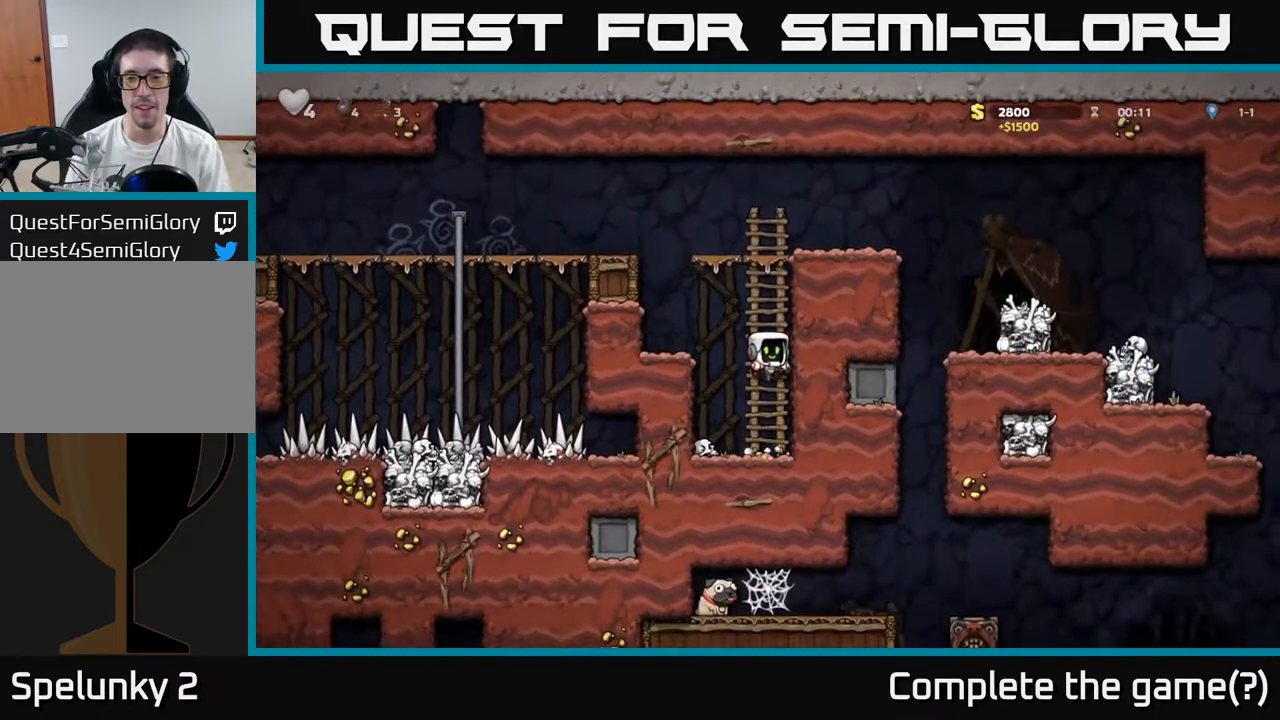
{"dt_ms": 500, "buttons": ["A"], "left_stick": "up-right", "events": [[17, "A", "down"], [200, "A", "up"], [367, "A", "down"]]}
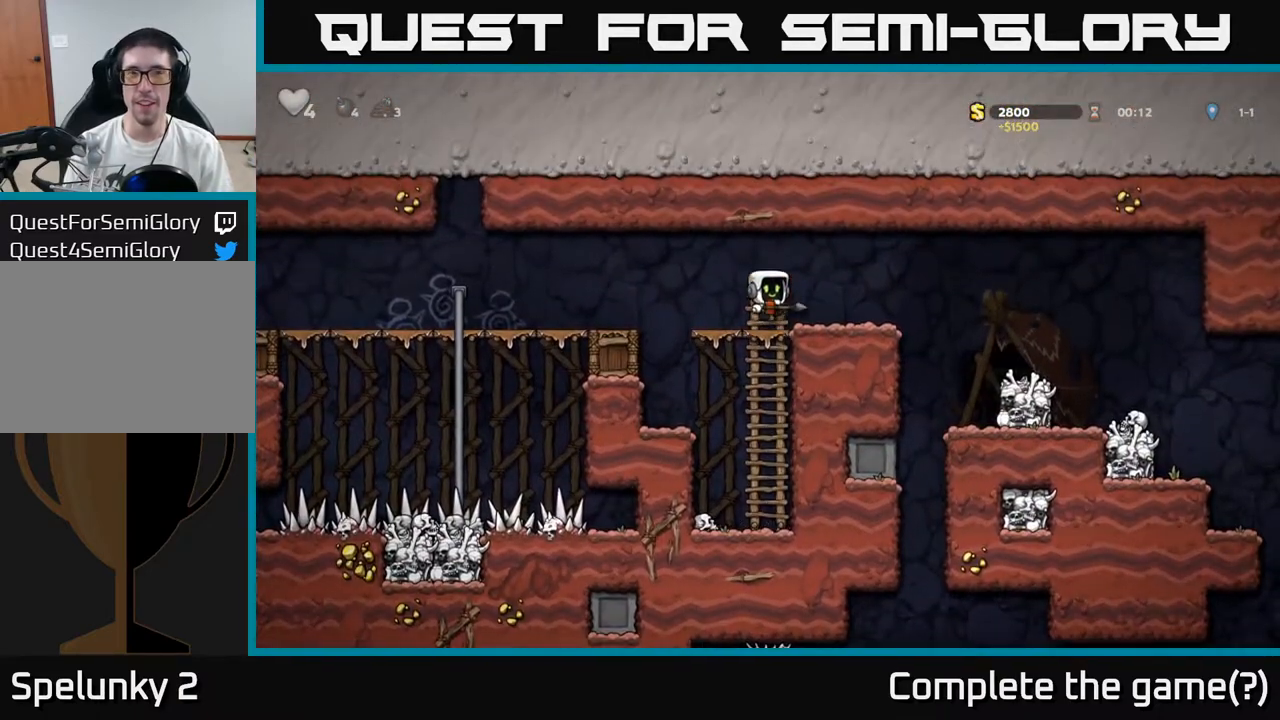
{"dt_ms": 500, "buttons": [], "left_stick": "right", "events": [[17, "A", "up"], [33, "left_stick", "right"], [150, "left_stick", "center"], [317, "left_stick", "right"], [400, "A", "down"], [500, "A", "up"]]}
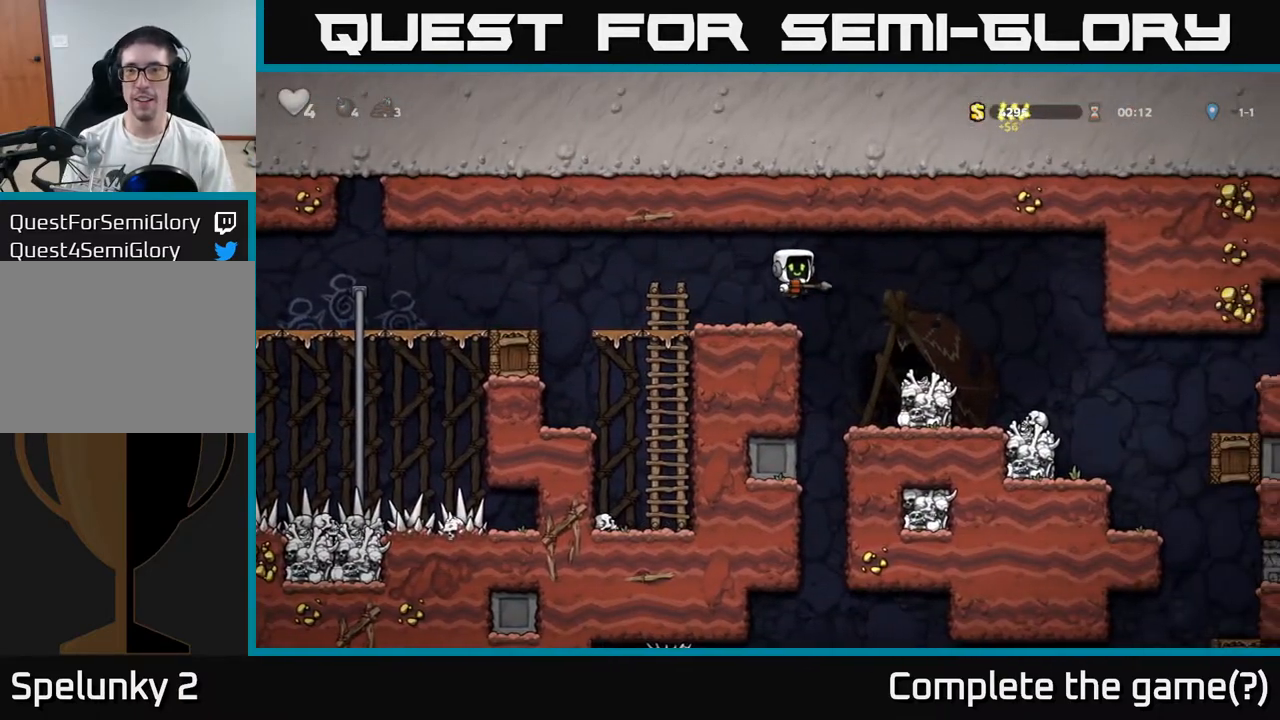
{"dt_ms": 500, "buttons": ["A"], "left_stick": "center", "events": [[200, "left_stick", "center"], [350, "left_stick", "right"], [483, "left_stick", "center"], [500, "A", "down"]]}
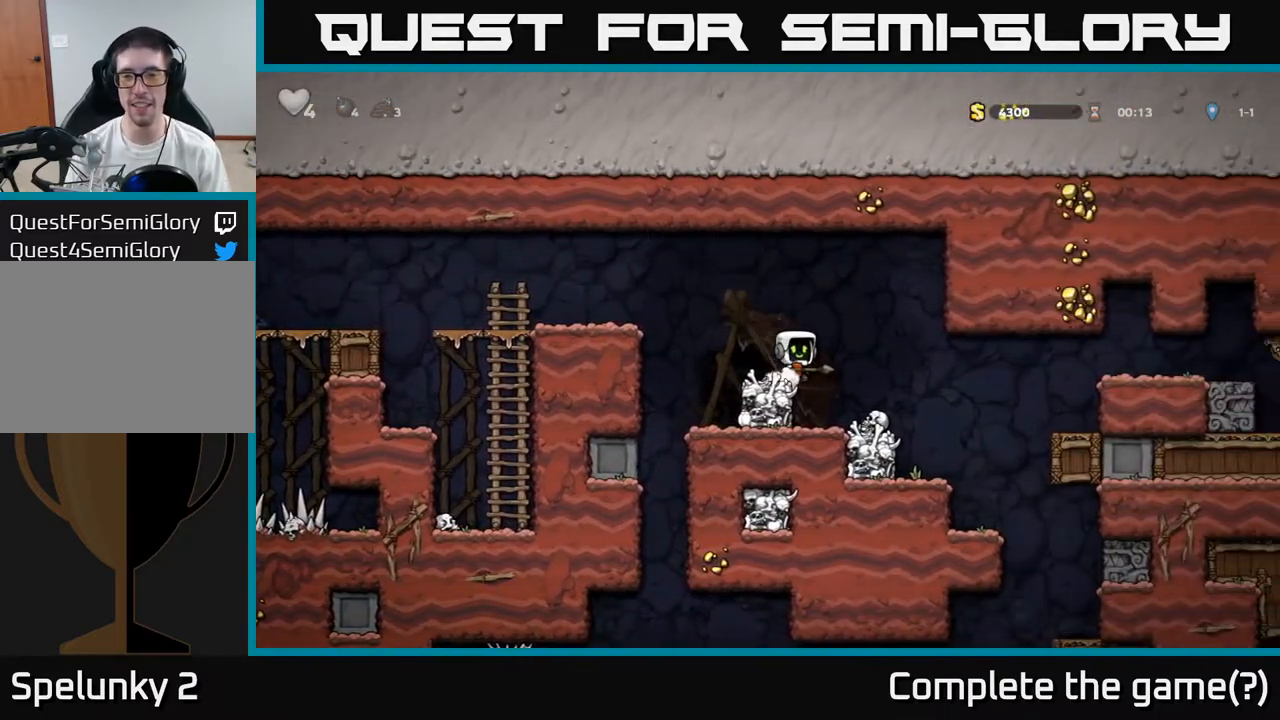
{"dt_ms": 500, "buttons": [], "left_stick": "center", "events": [[83, "left_stick", "right"], [100, "A", "up"], [250, "left_stick", "center"]]}
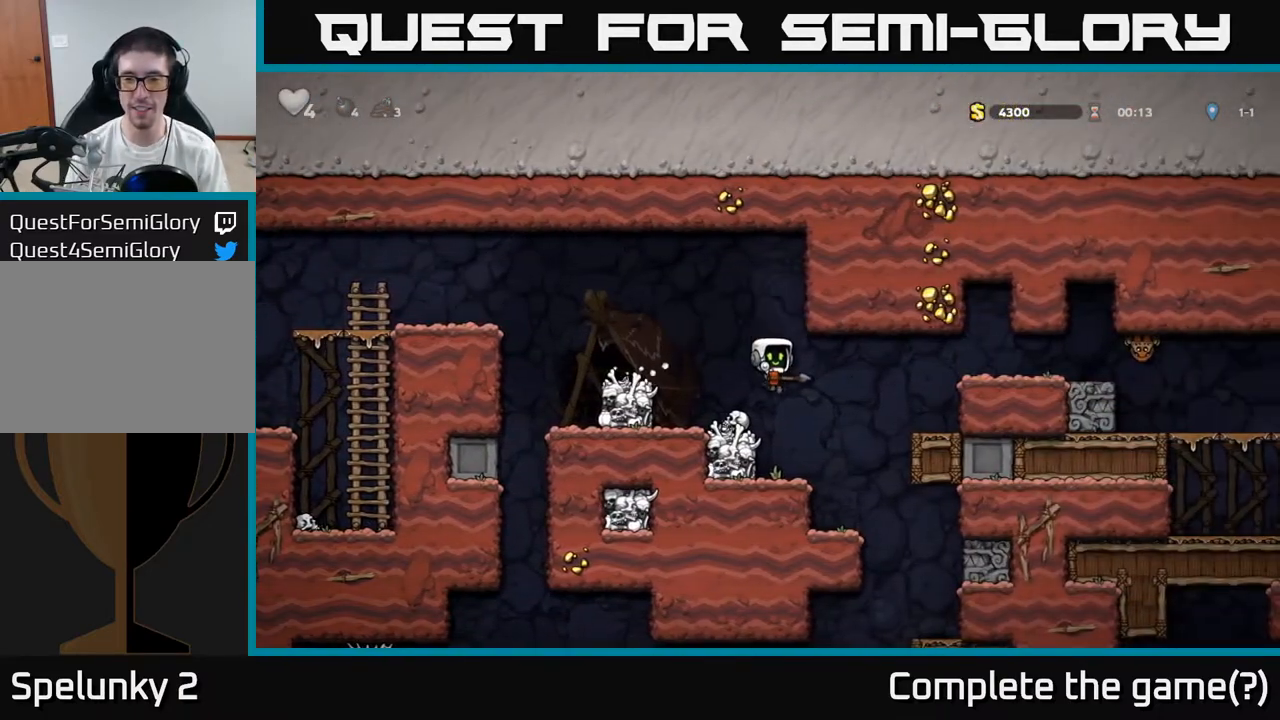
{"dt_ms": 500, "buttons": [], "left_stick": "center", "events": [[133, "left_stick", "right"], [267, "left_stick", "center"]]}